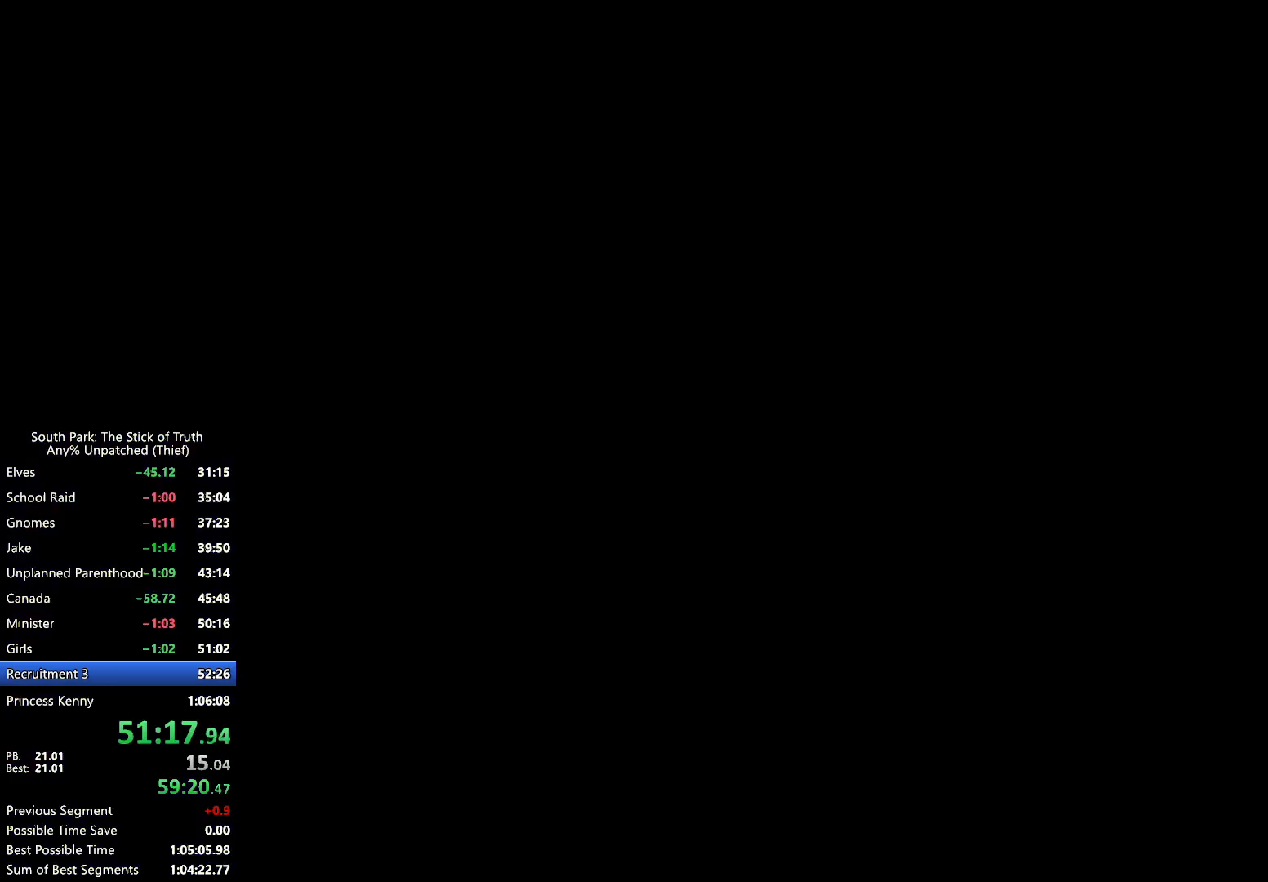
Gameplay with a controller (Xbox layout); each line is a JSON object with the inputs held at the frame after it (dt_ms = milliseconds from this image to that frame). "events" lists button and stick changes between this image and that frame as [ms after this image, input, new state], when the widget could be followed in between. Not read: L3 R3.
{"dt_ms": 500, "buttons": ["B"], "left_stick": "right", "right_stick": "center", "events": []}
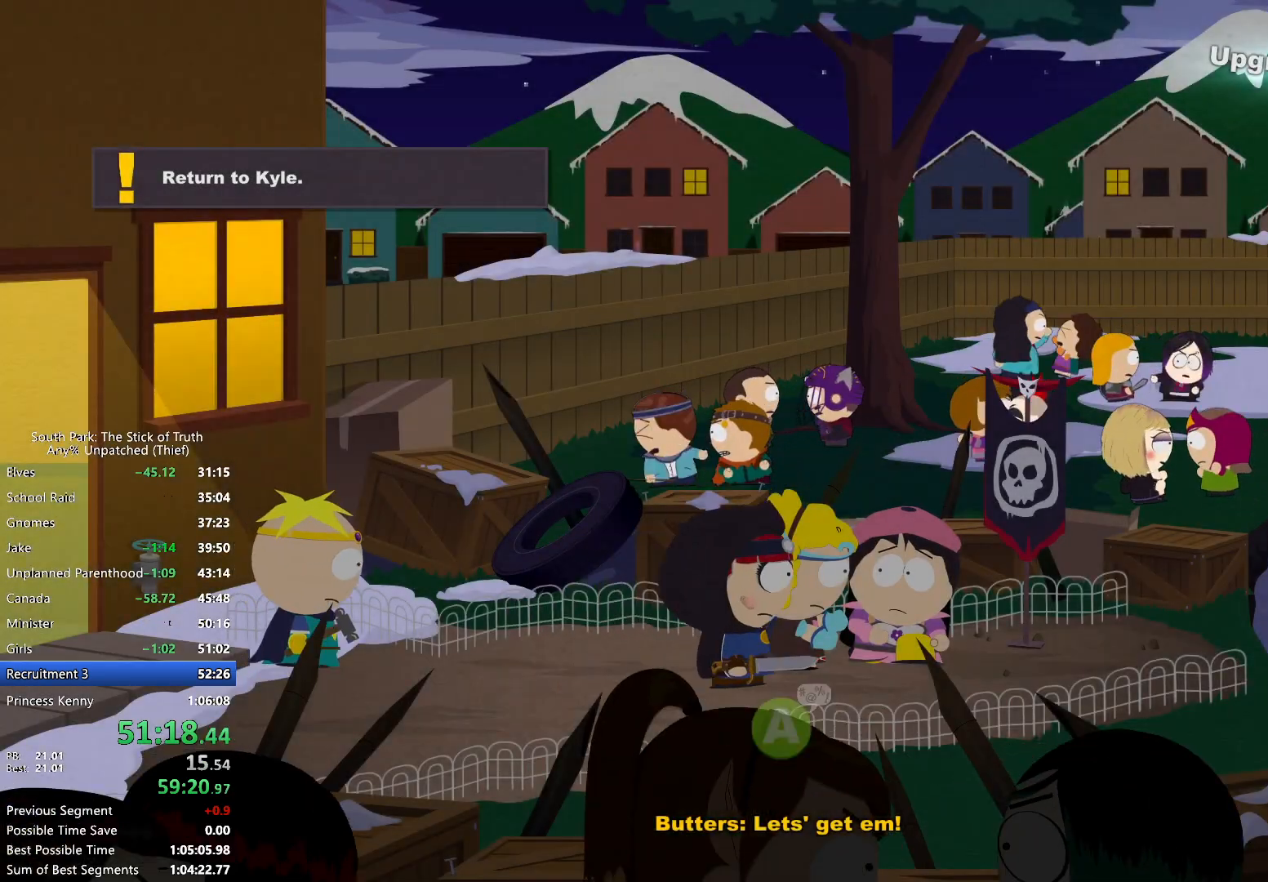
{"dt_ms": 500, "buttons": [], "left_stick": "right", "right_stick": "down", "events": [[400, "B", "up"], [467, "right_stick", "down"]]}
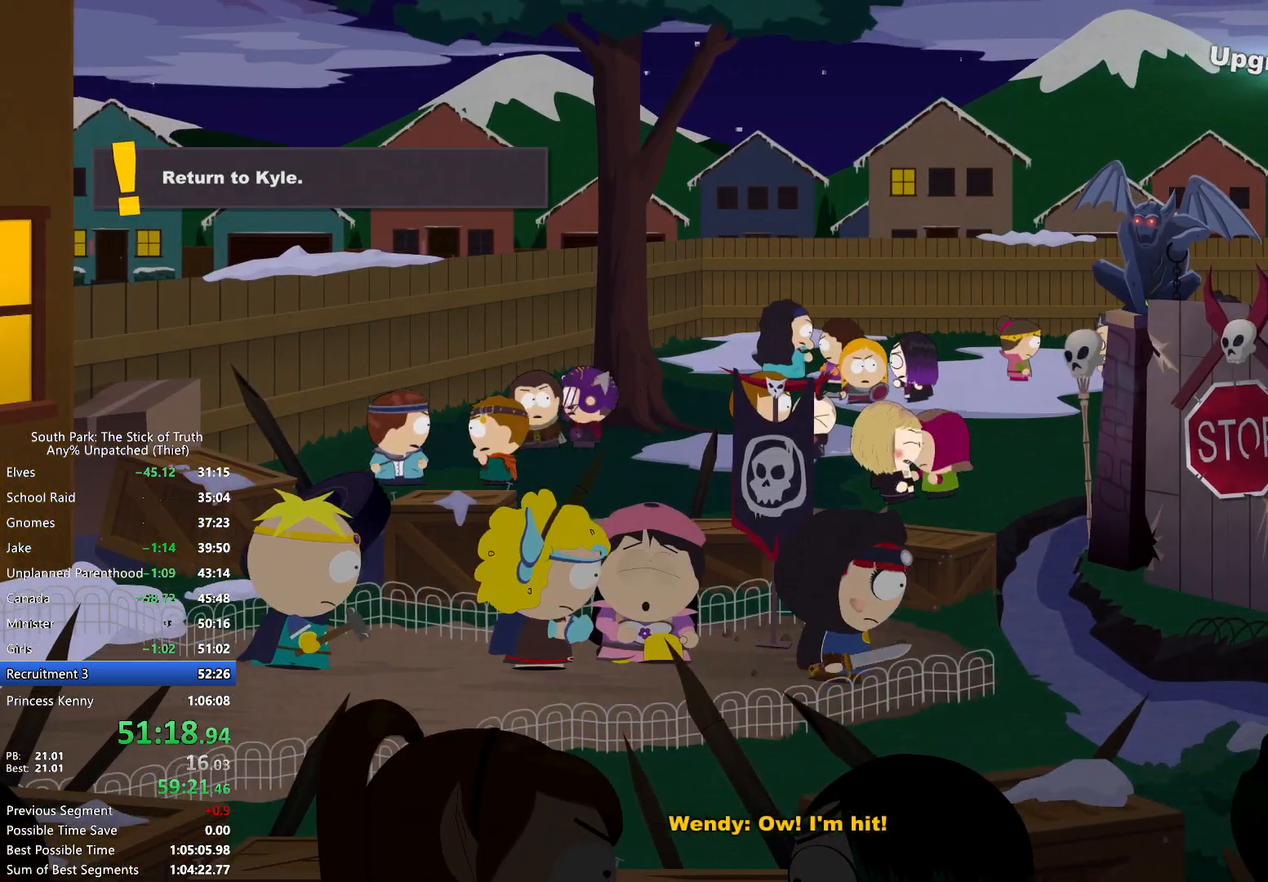
{"dt_ms": 500, "buttons": [], "left_stick": "right", "right_stick": "up", "events": [[83, "right_stick", "up"]]}
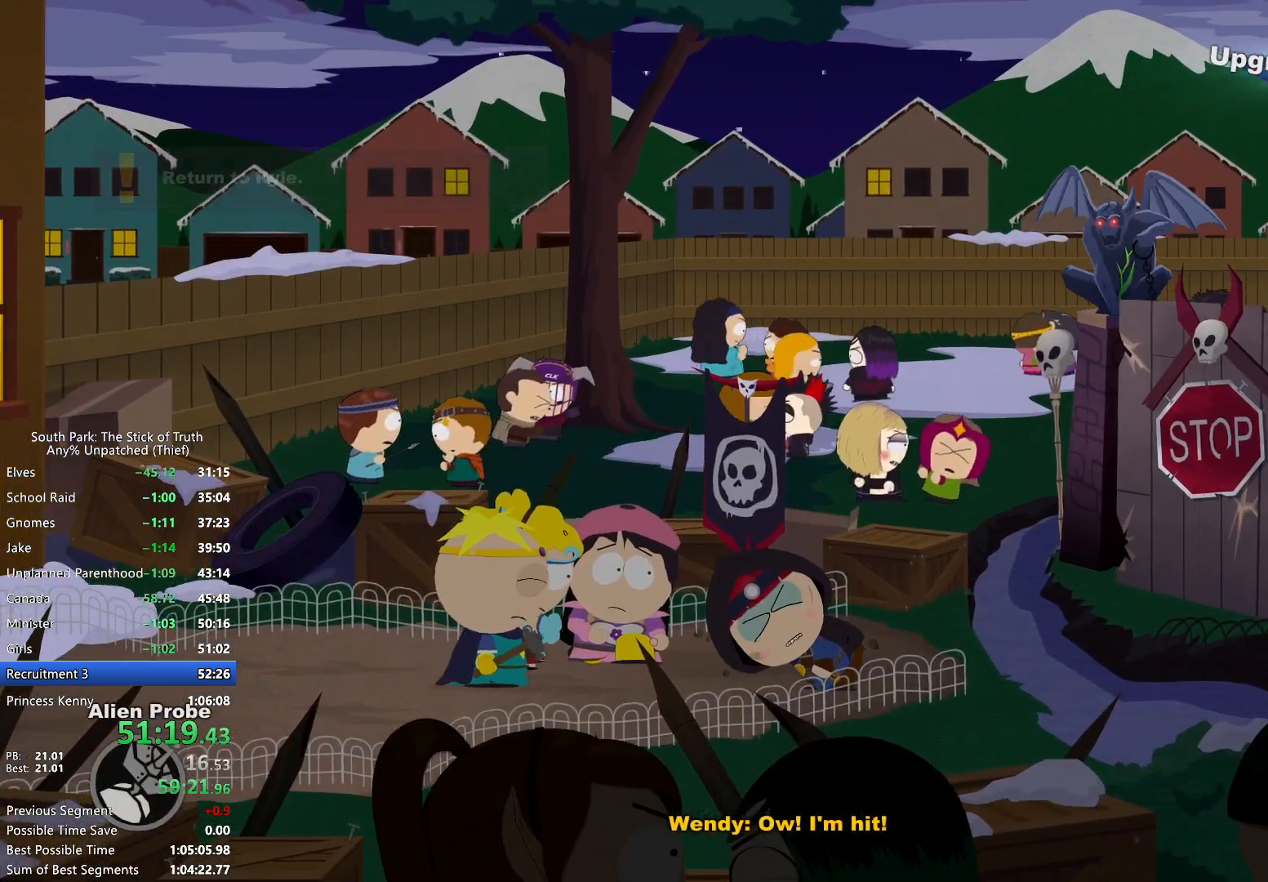
{"dt_ms": 500, "buttons": [], "left_stick": "right", "right_stick": "up", "events": []}
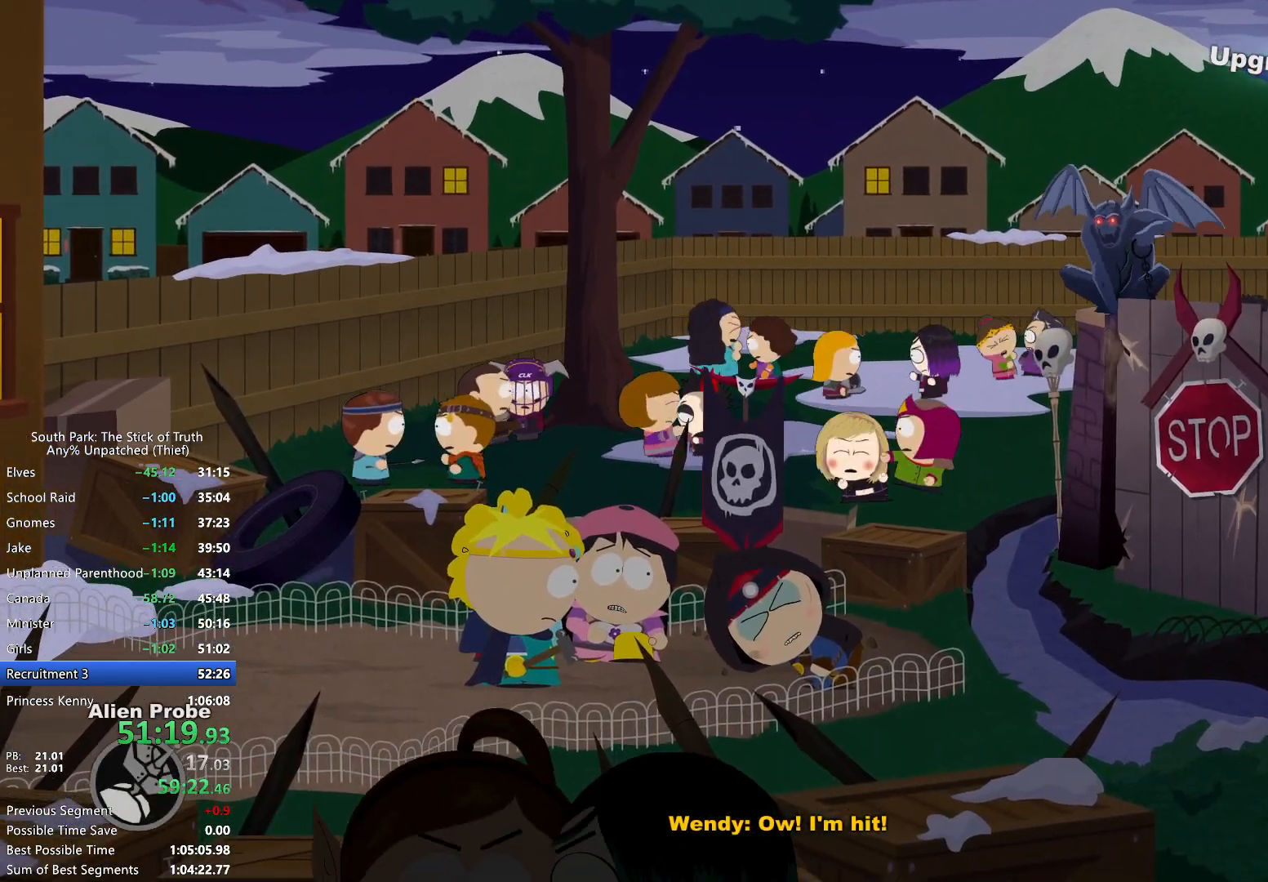
{"dt_ms": 500, "buttons": [], "left_stick": "right", "right_stick": "up", "events": []}
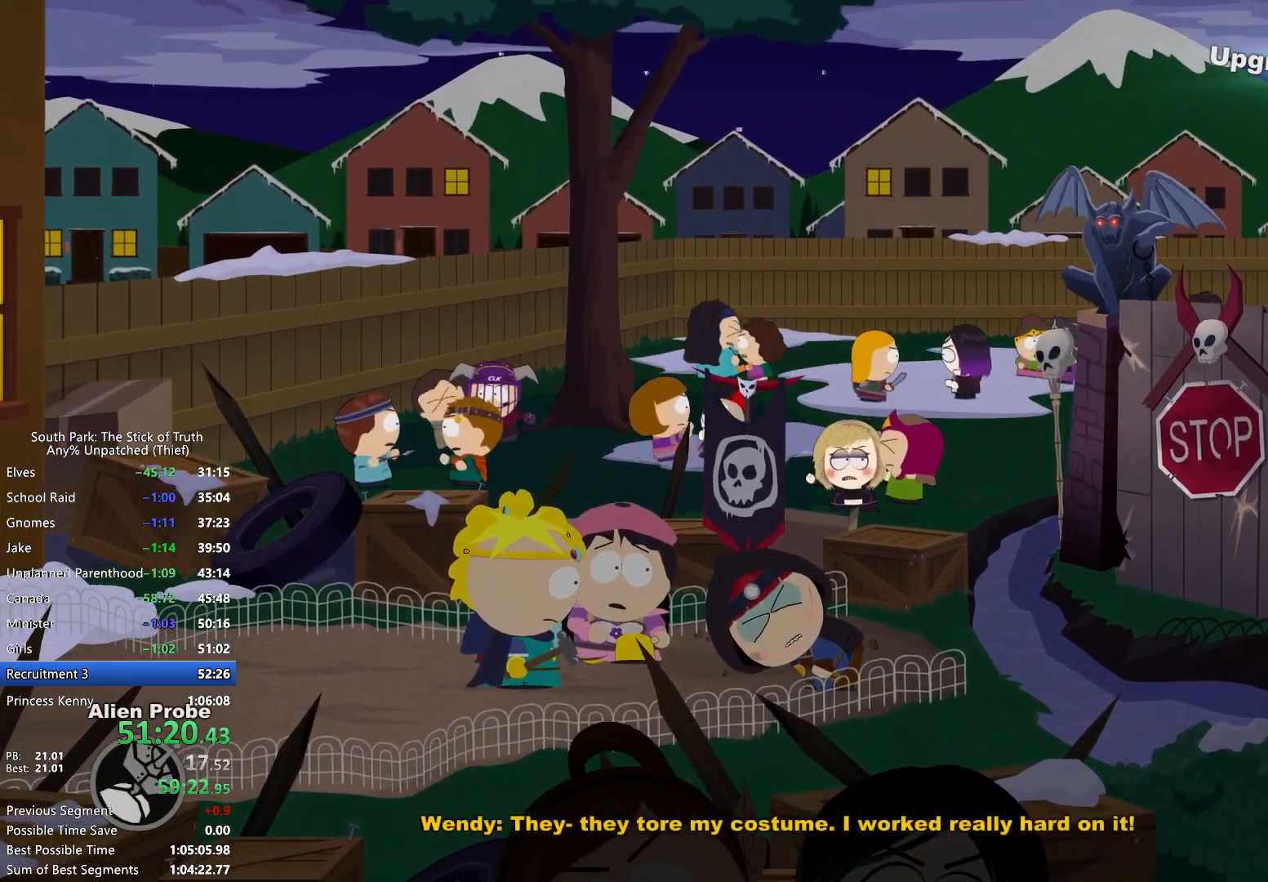
{"dt_ms": 500, "buttons": [], "left_stick": "right", "right_stick": "up", "events": []}
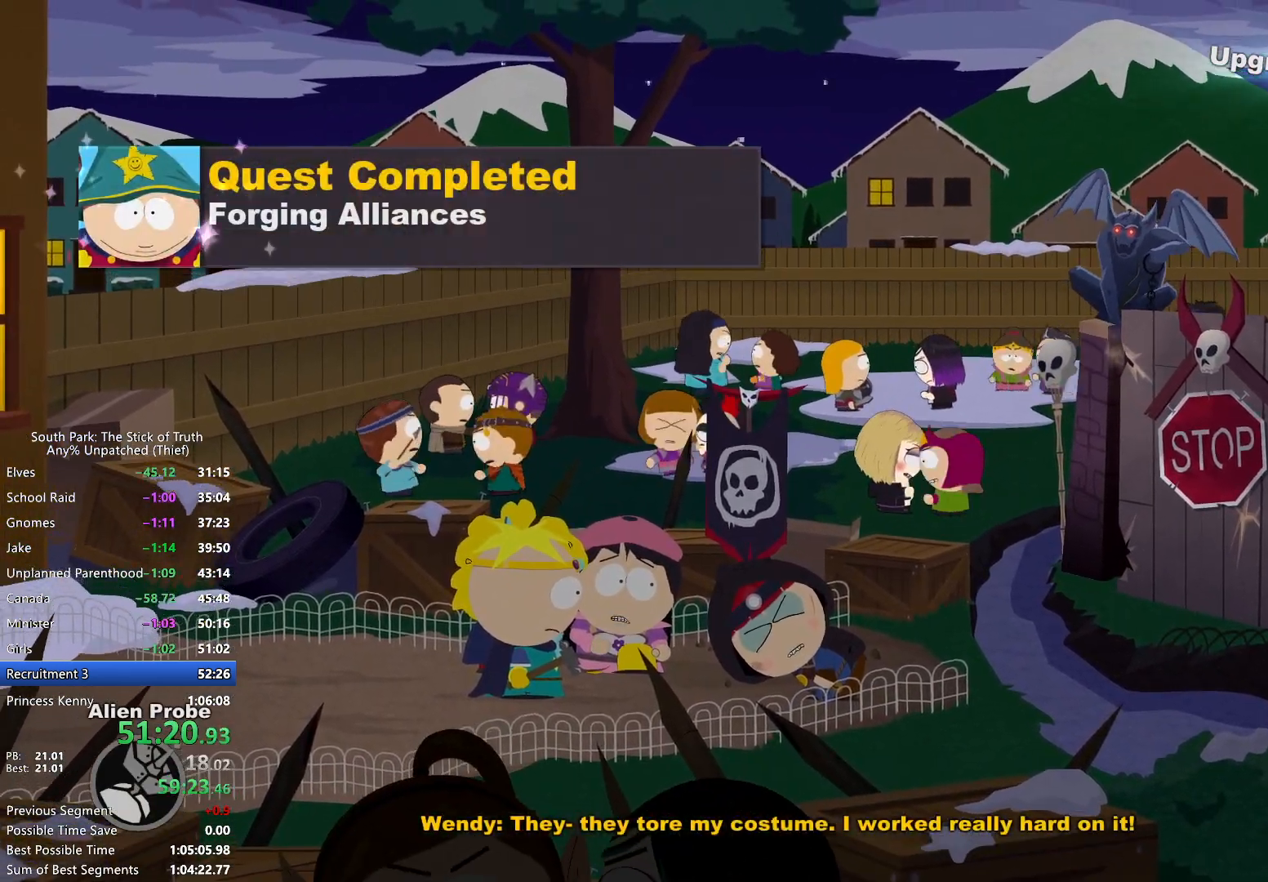
{"dt_ms": 500, "buttons": [], "left_stick": "left", "right_stick": "up", "events": [[483, "left_stick", "left"]]}
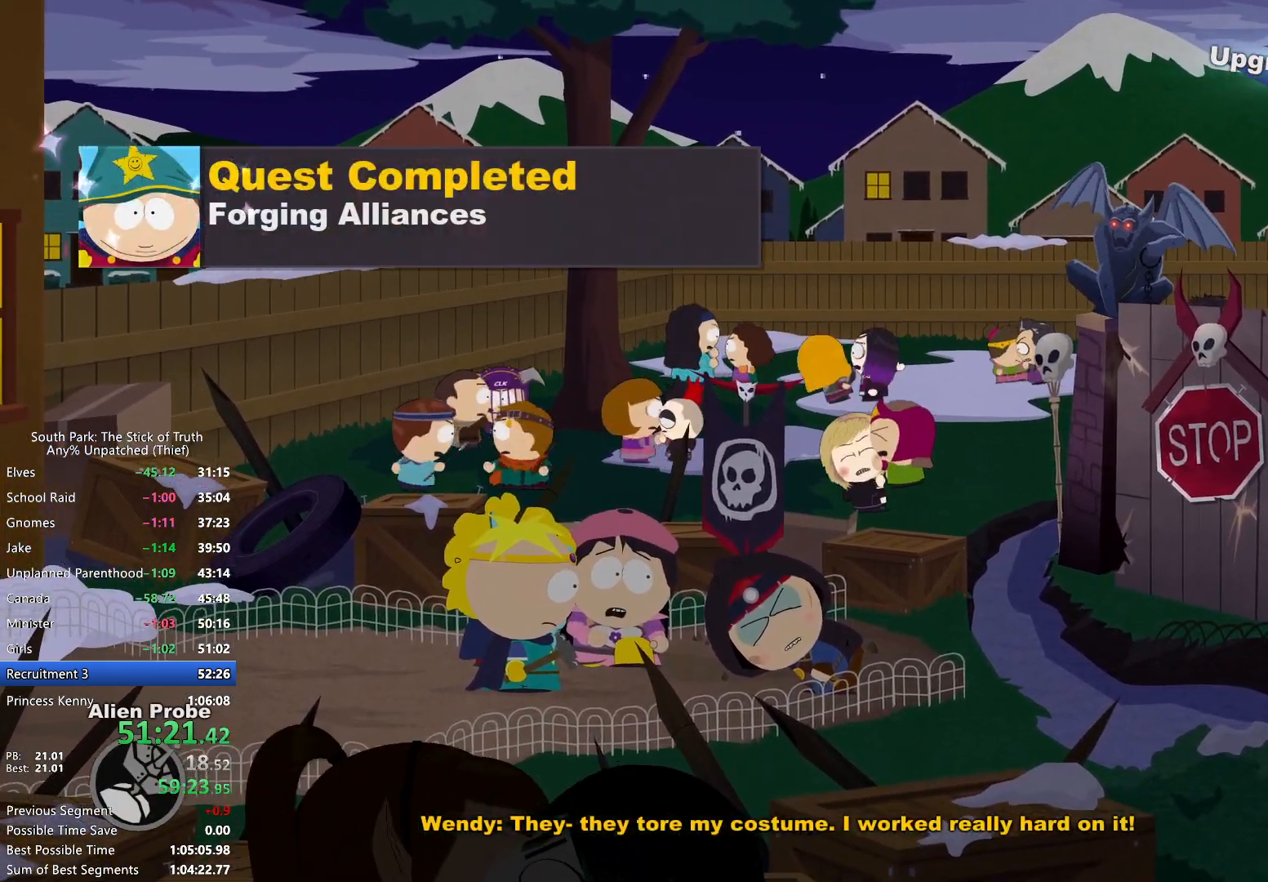
{"dt_ms": 500, "buttons": [], "left_stick": "left", "right_stick": "up", "events": []}
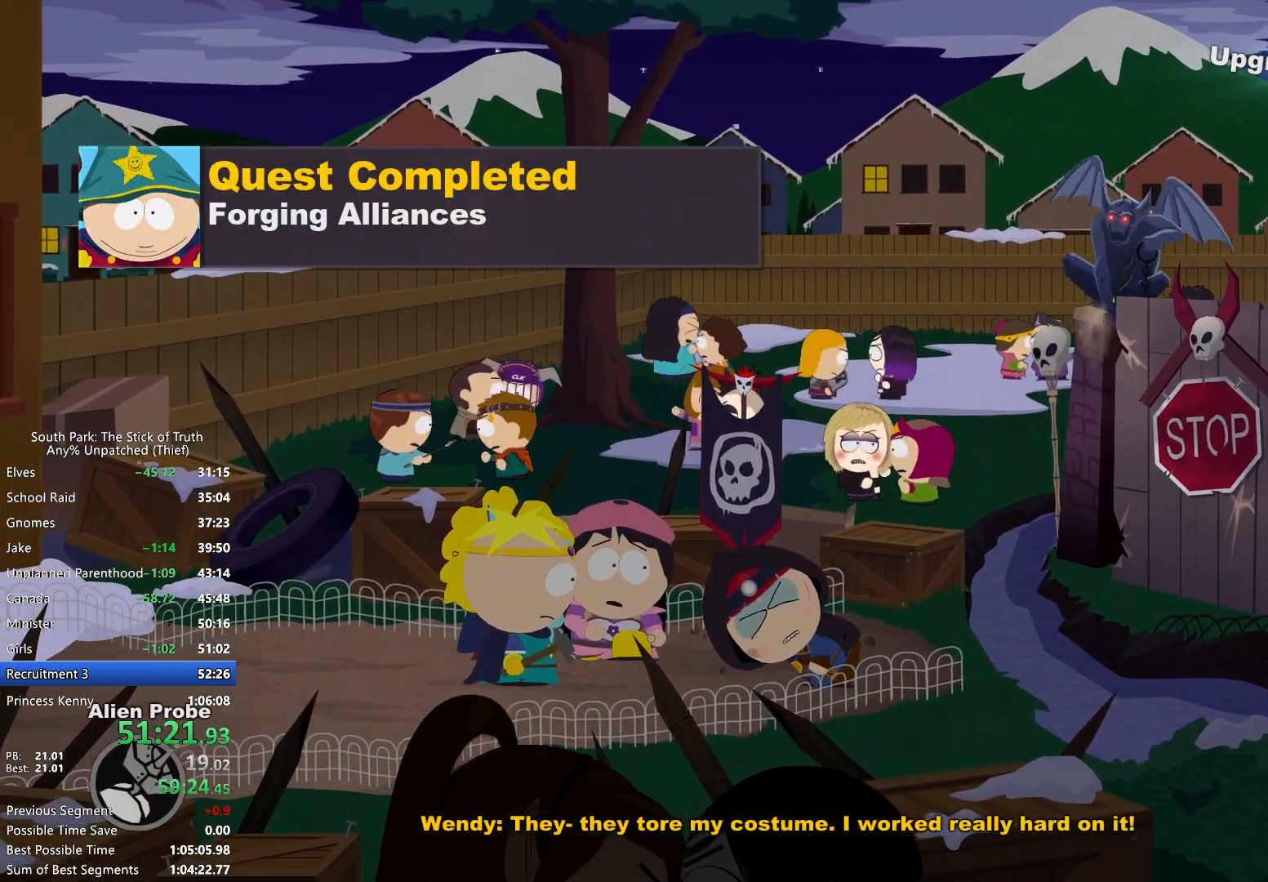
{"dt_ms": 500, "buttons": [], "left_stick": "left", "right_stick": "up", "events": []}
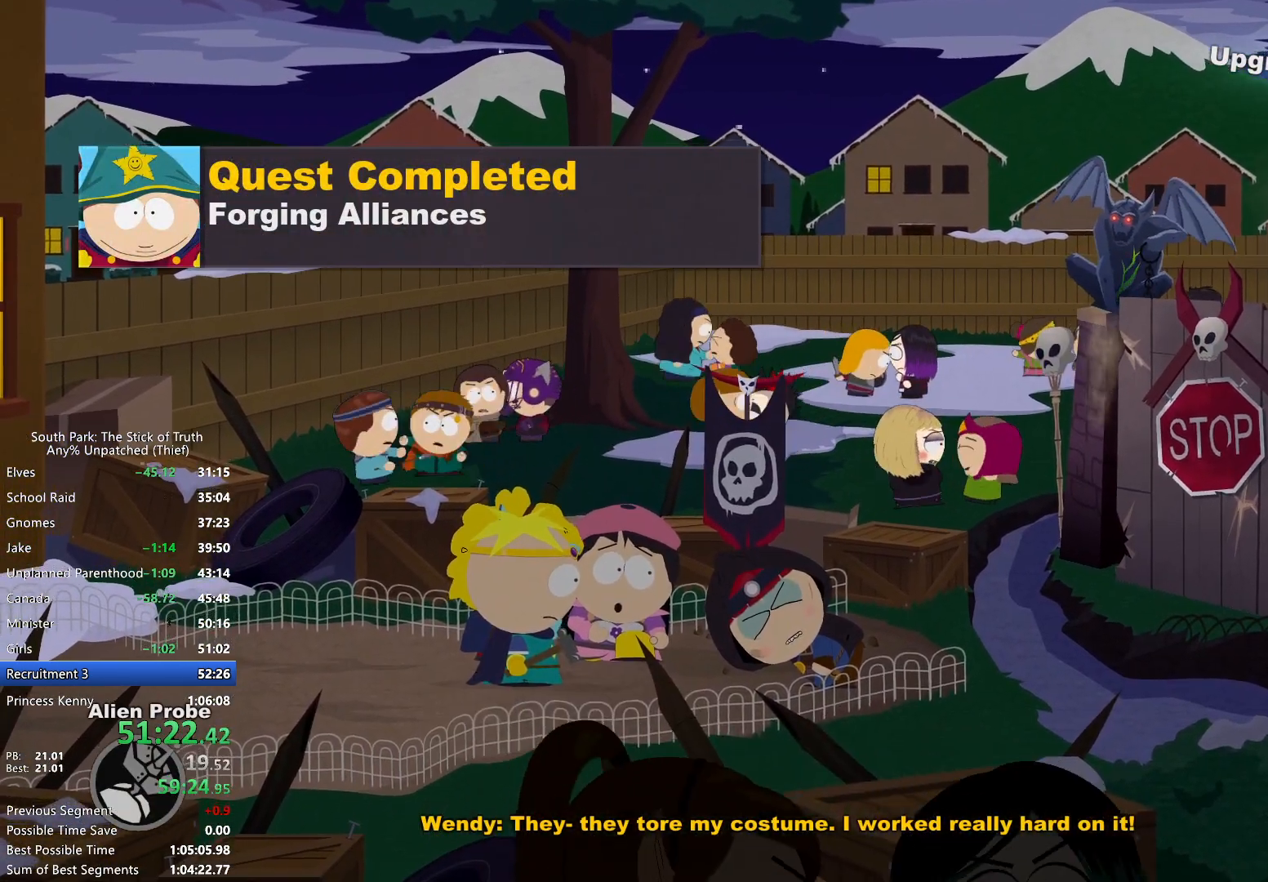
{"dt_ms": 500, "buttons": [], "left_stick": "left", "right_stick": "up", "events": []}
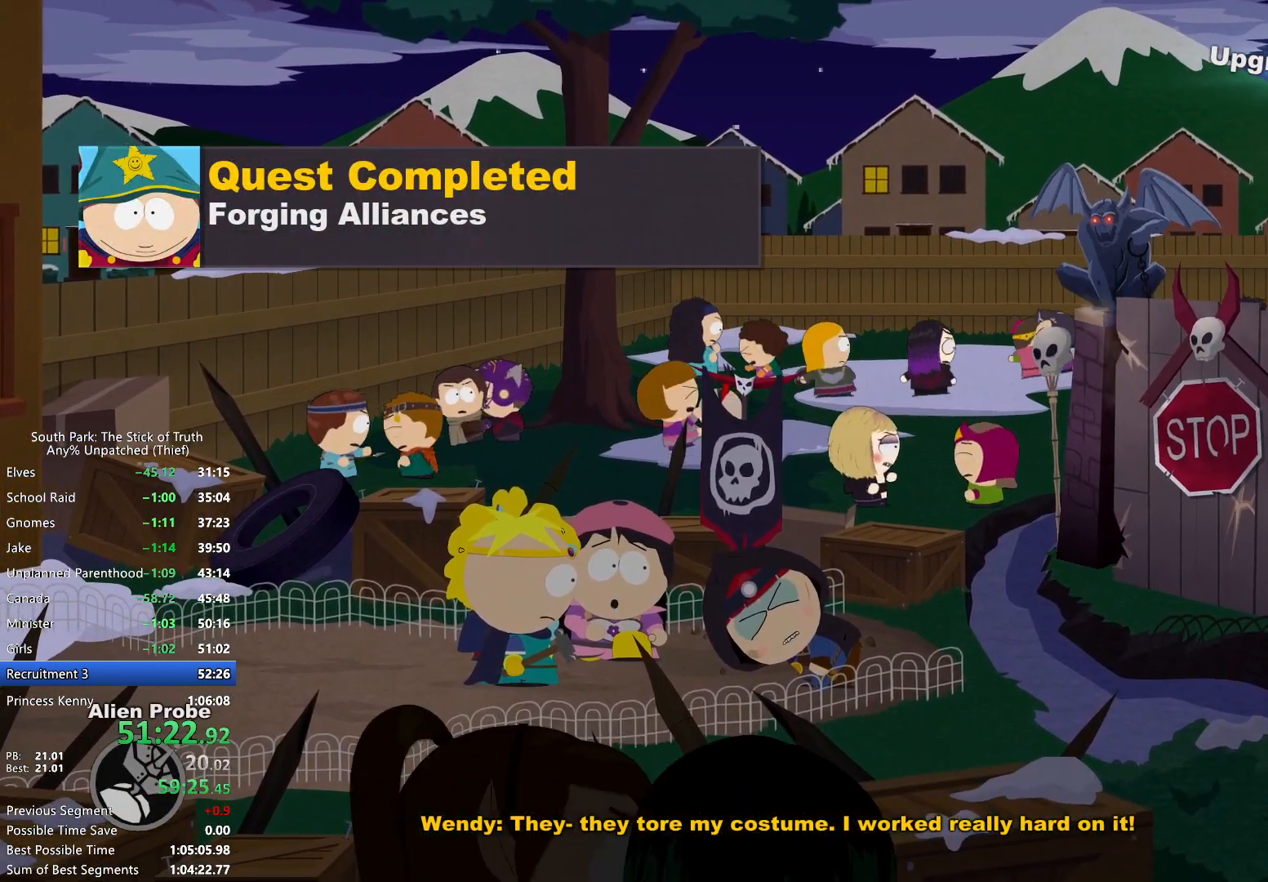
{"dt_ms": 500, "buttons": [], "left_stick": "left", "right_stick": "up", "events": []}
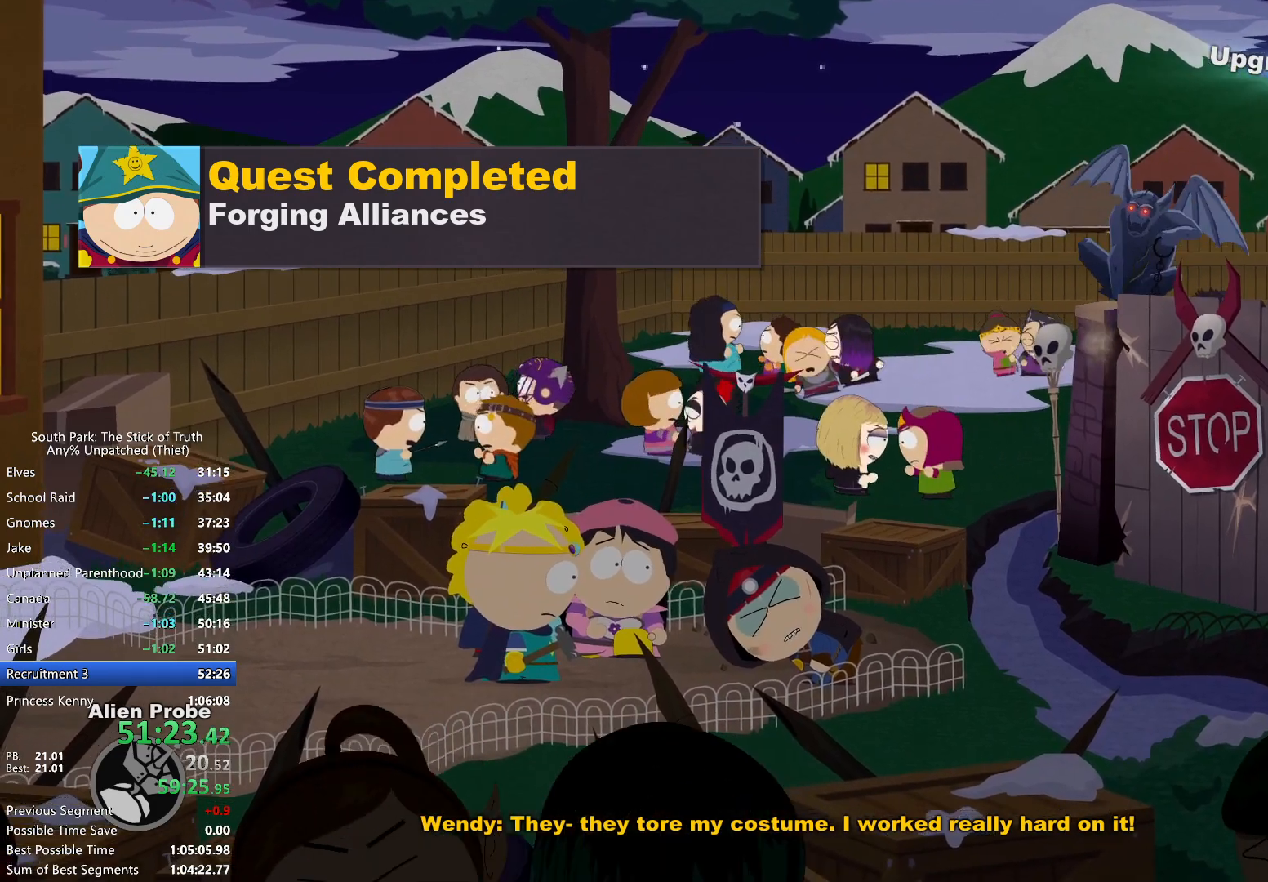
{"dt_ms": 500, "buttons": [], "left_stick": "left", "right_stick": "up", "events": []}
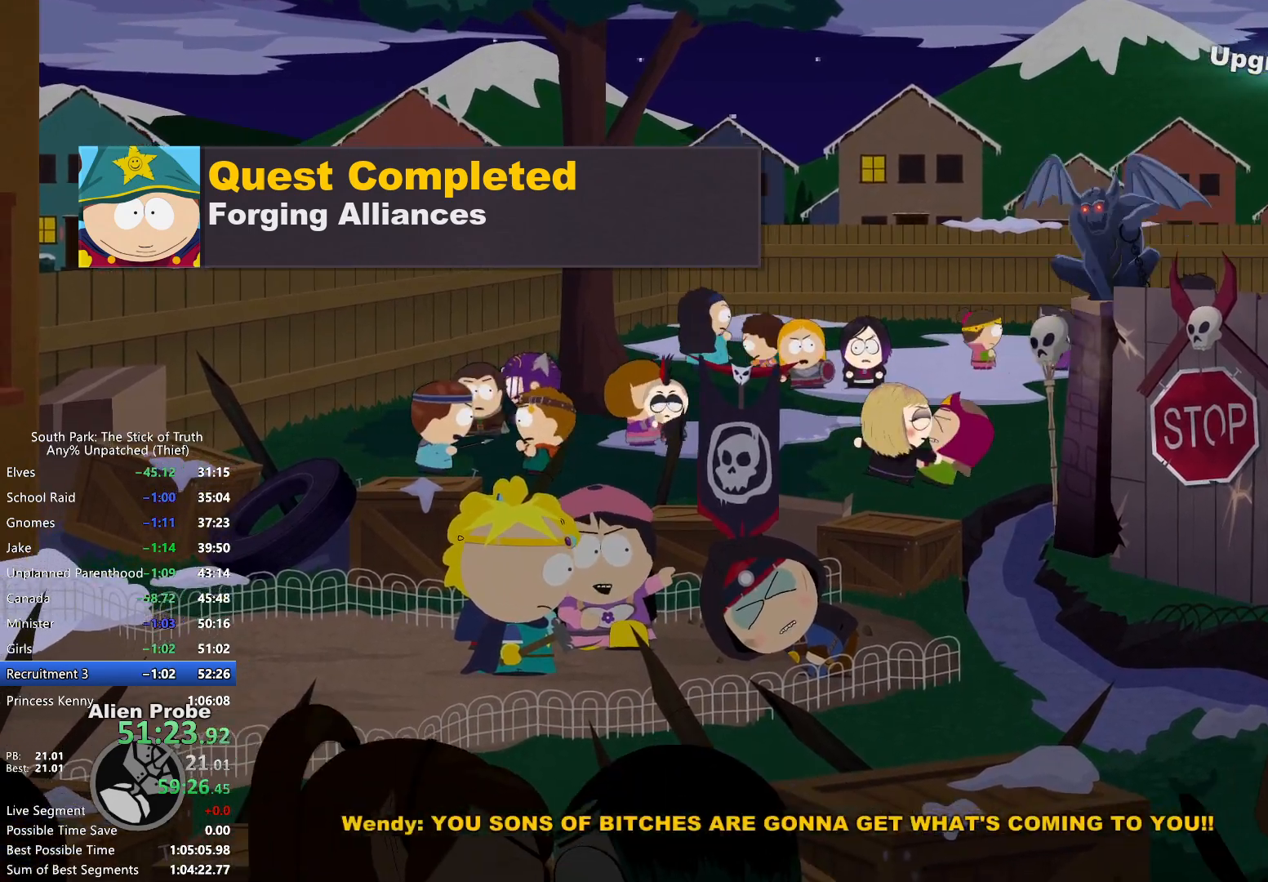
{"dt_ms": 500, "buttons": [], "left_stick": "left", "right_stick": "up", "events": []}
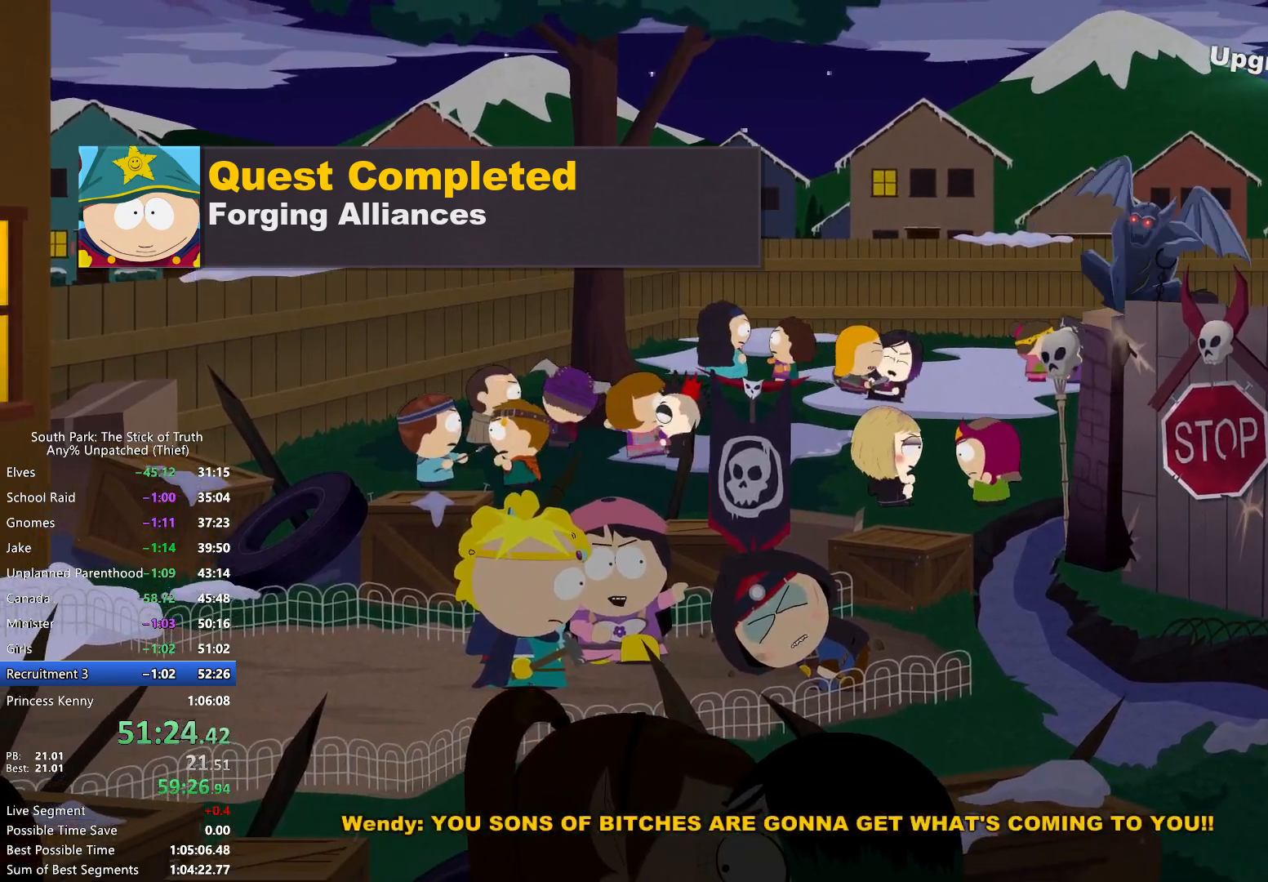
{"dt_ms": 500, "buttons": [], "left_stick": "left", "right_stick": "up", "events": []}
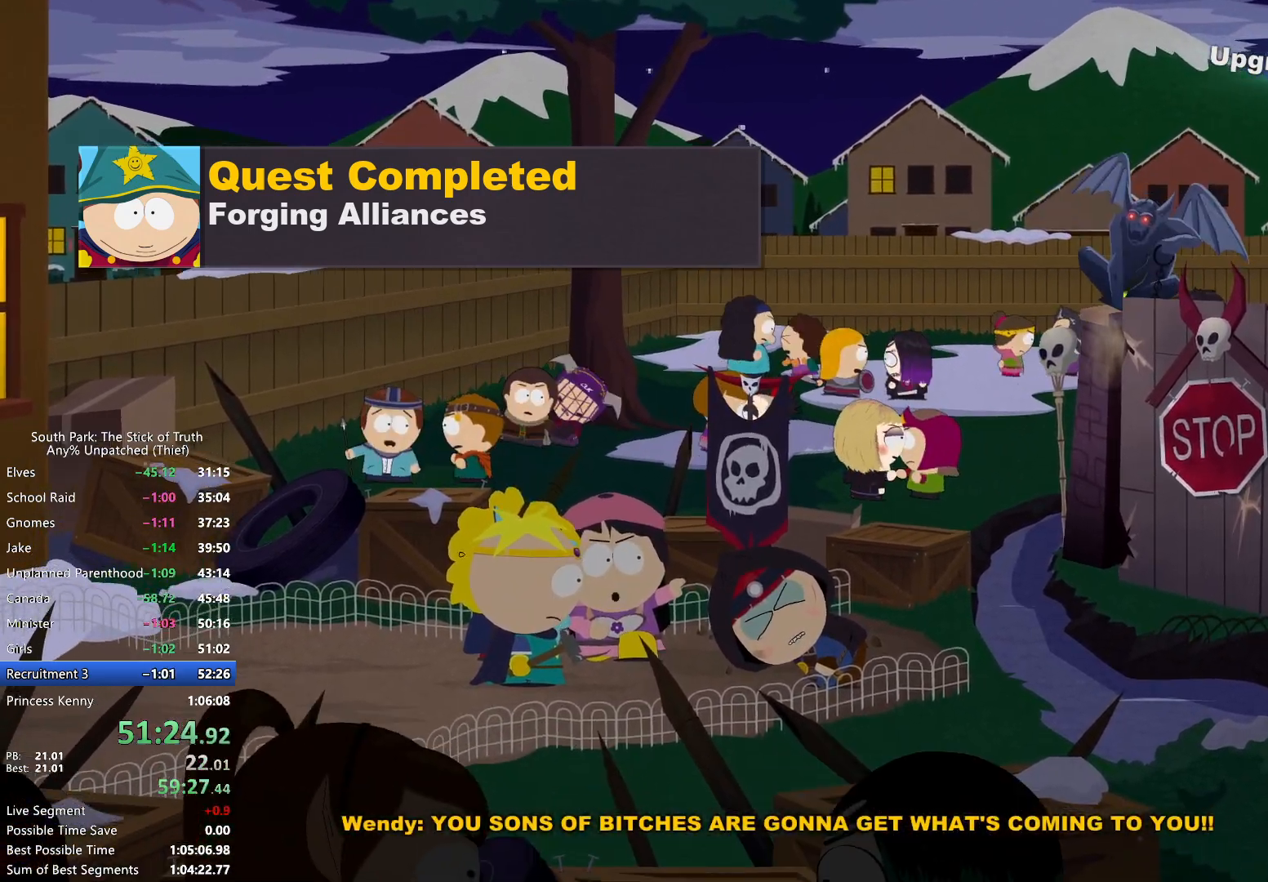
{"dt_ms": 500, "buttons": [], "left_stick": "left", "right_stick": "up", "events": []}
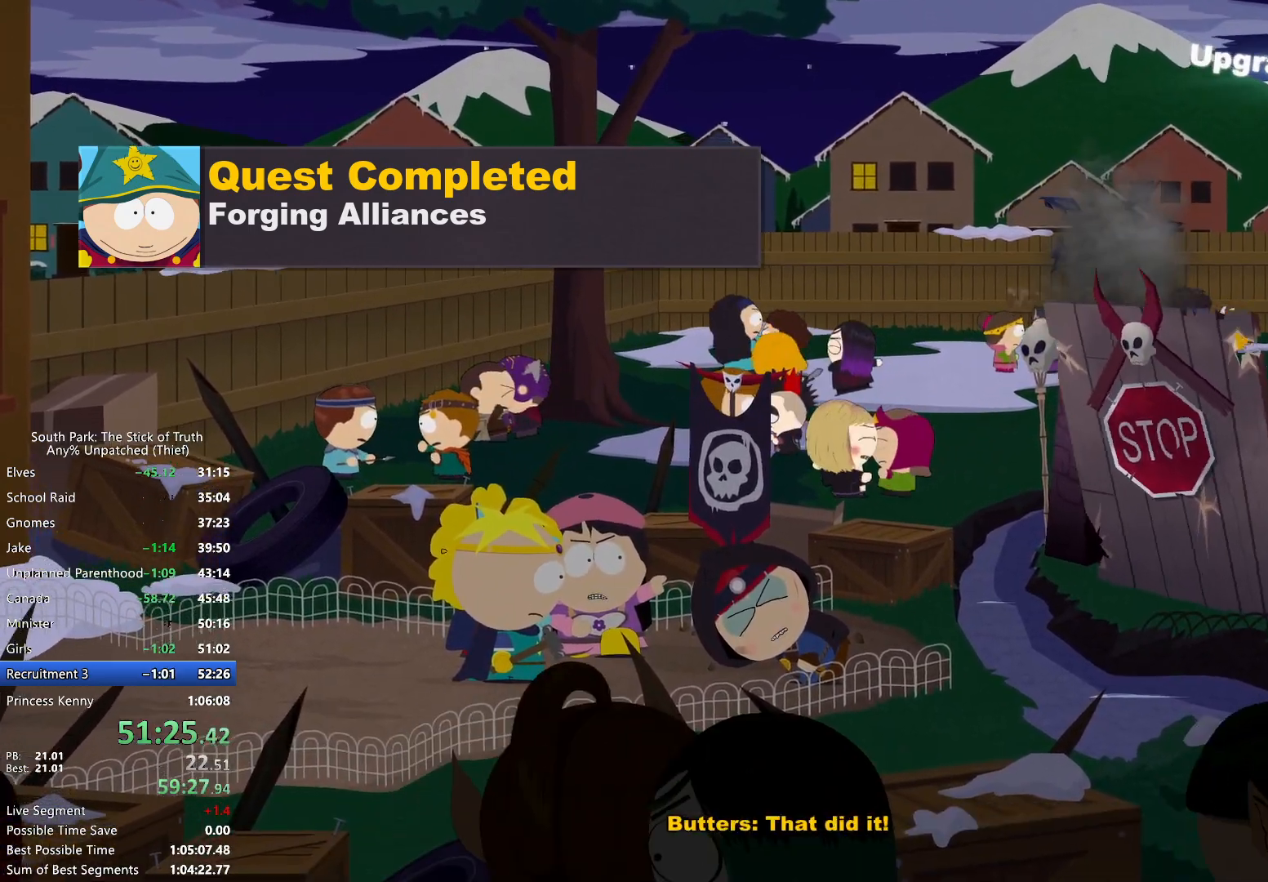
{"dt_ms": 500, "buttons": ["B"], "left_stick": "right", "right_stick": "center", "events": [[183, "right_stick", "center"], [250, "B", "down"], [250, "left_stick", "right"]]}
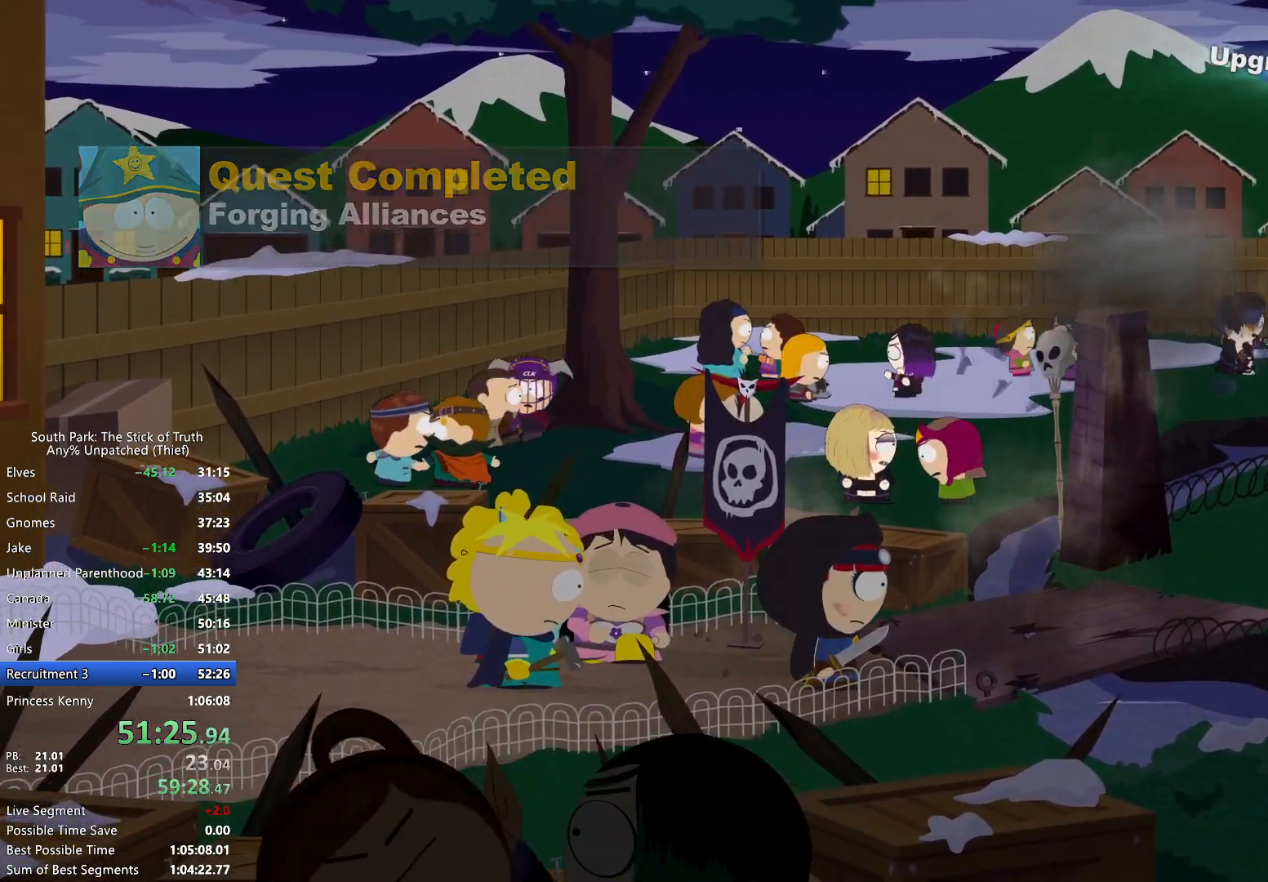
{"dt_ms": 500, "buttons": ["B", "DPAD_RIGHT"], "left_stick": "right", "right_stick": "center", "events": [[500, "DPAD_RIGHT", "down"]]}
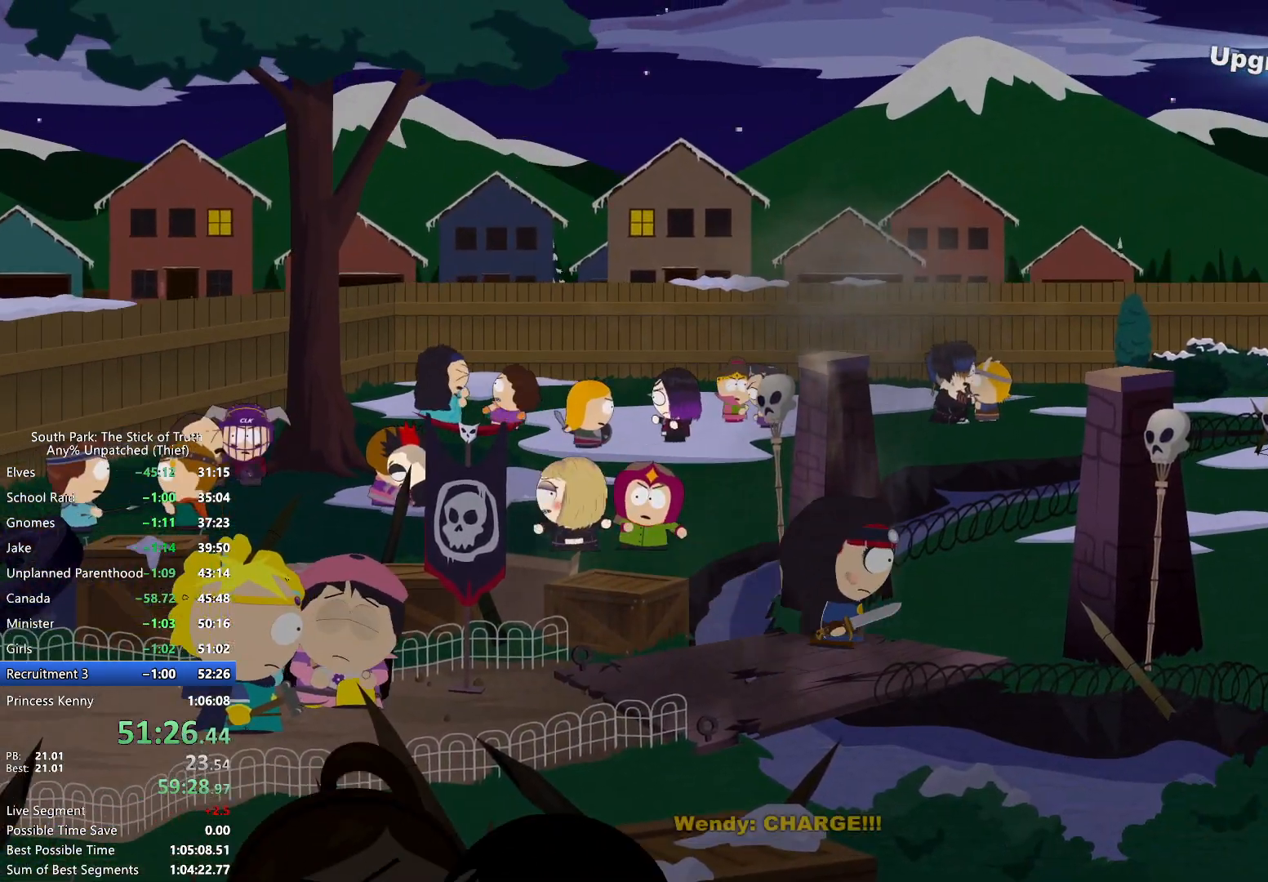
{"dt_ms": 500, "buttons": ["B"], "left_stick": "down-right", "right_stick": "center", "events": [[133, "DPAD_RIGHT", "up"], [450, "left_stick", "down-right"]]}
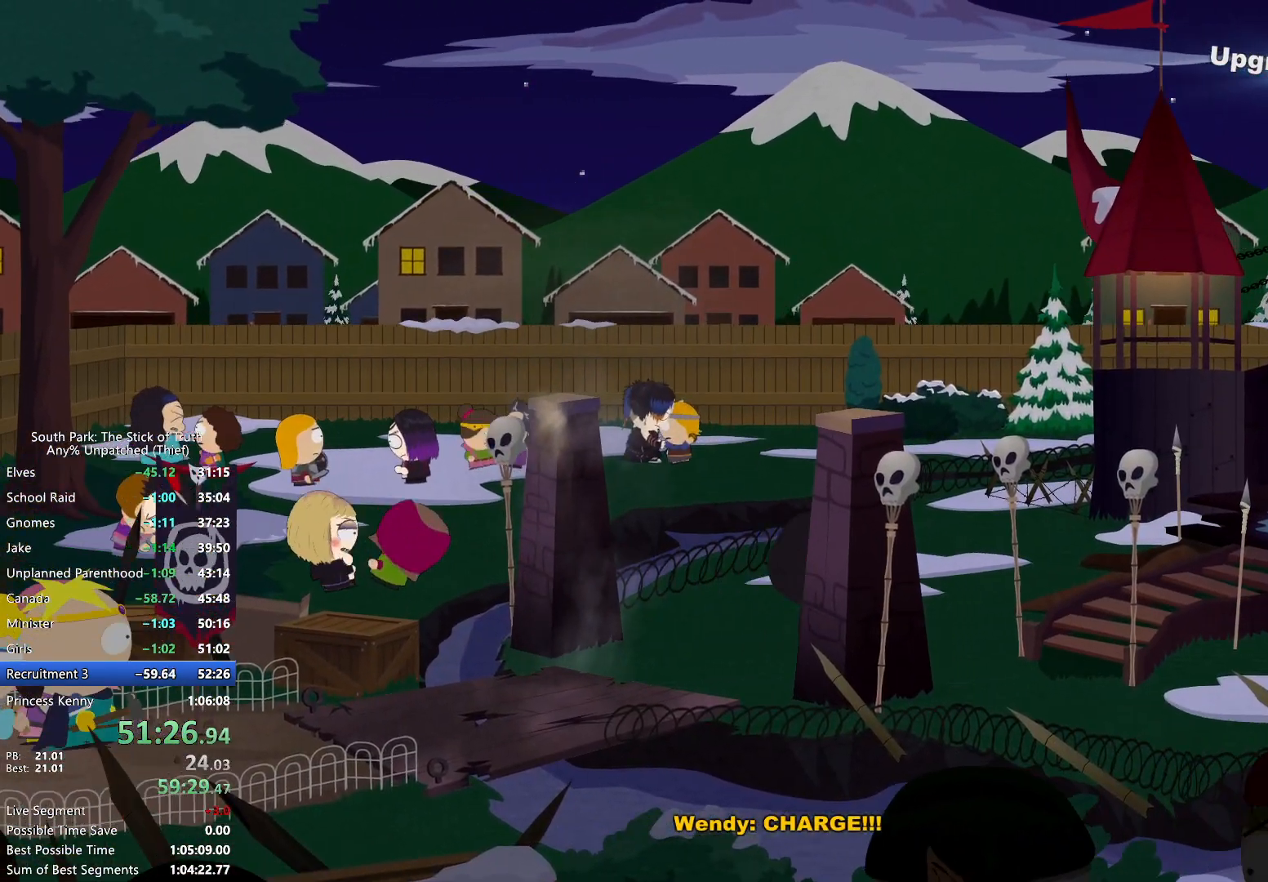
{"dt_ms": 500, "buttons": ["B"], "left_stick": "right", "right_stick": "center", "events": [[133, "left_stick", "right"]]}
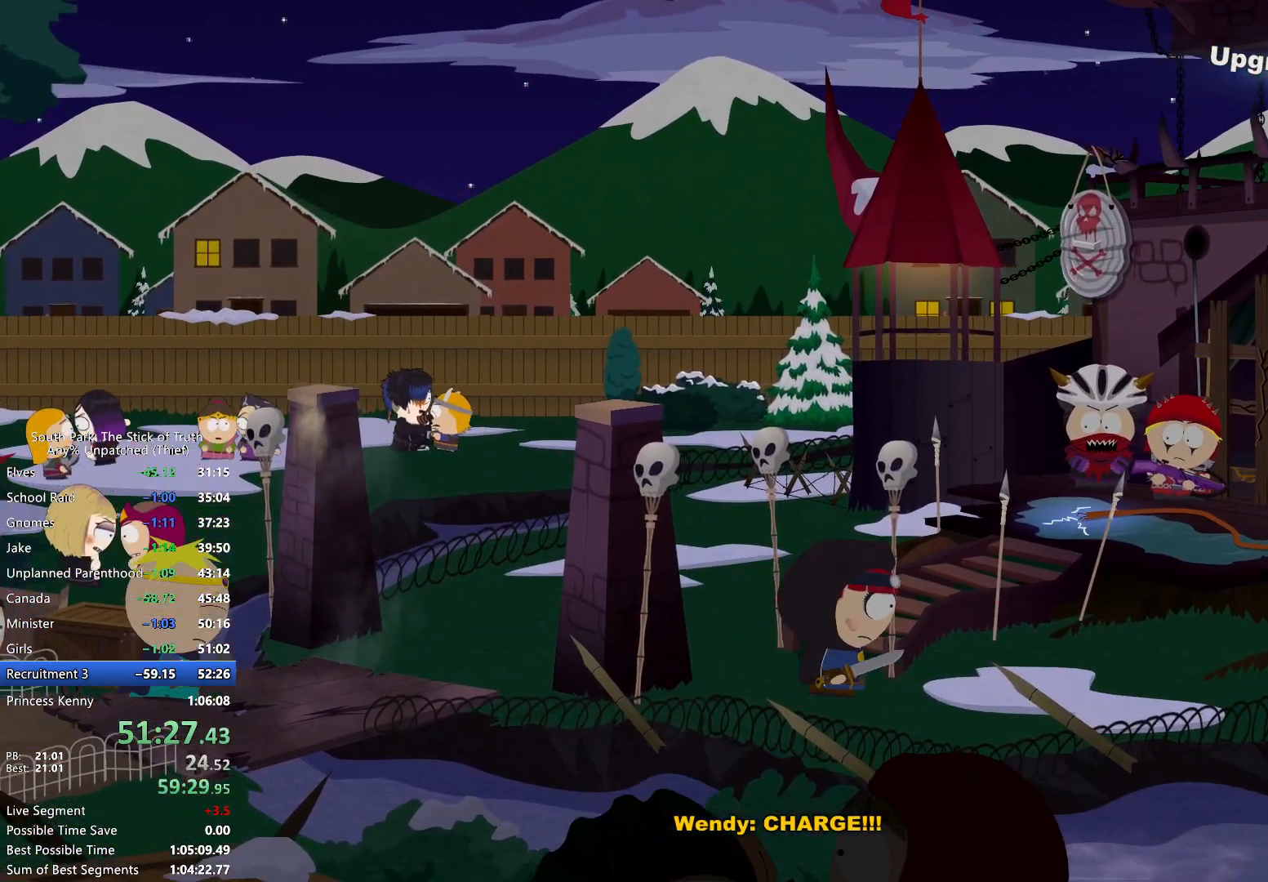
{"dt_ms": 1000, "buttons": [], "left_stick": "up-right", "right_stick": "center"}
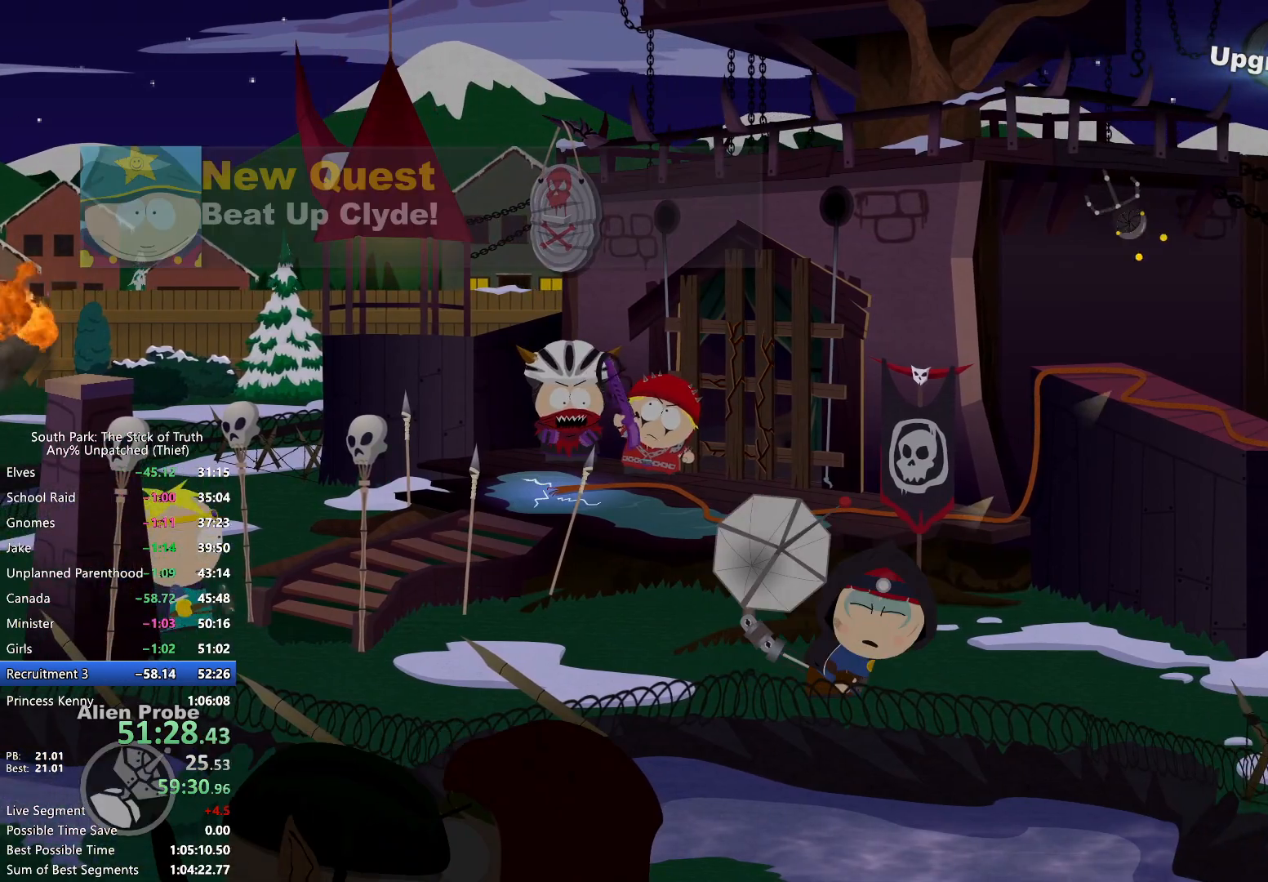
{"dt_ms": 1000, "buttons": [], "left_stick": "down-right", "right_stick": "center"}
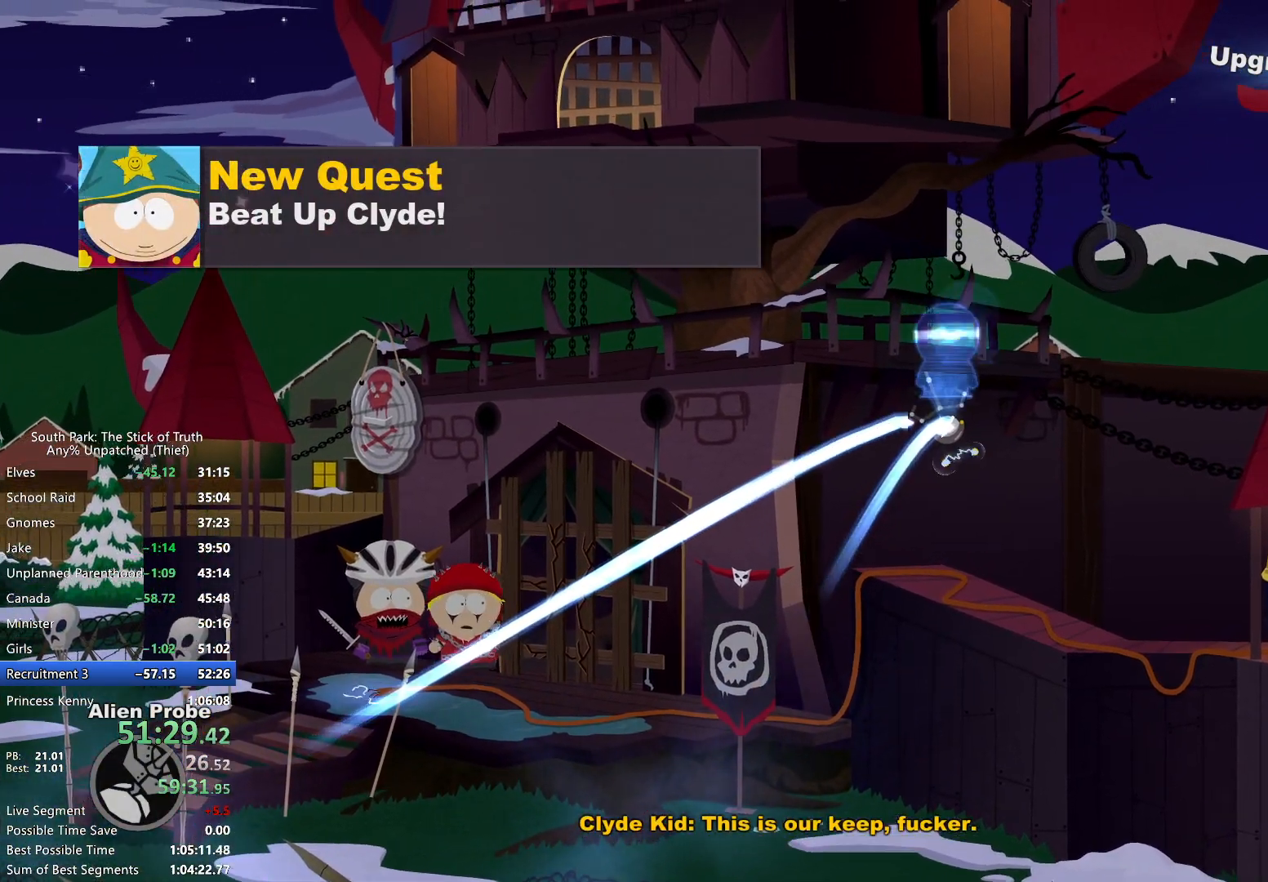
{"dt_ms": 500, "buttons": [], "left_stick": "down-right", "right_stick": "center", "events": []}
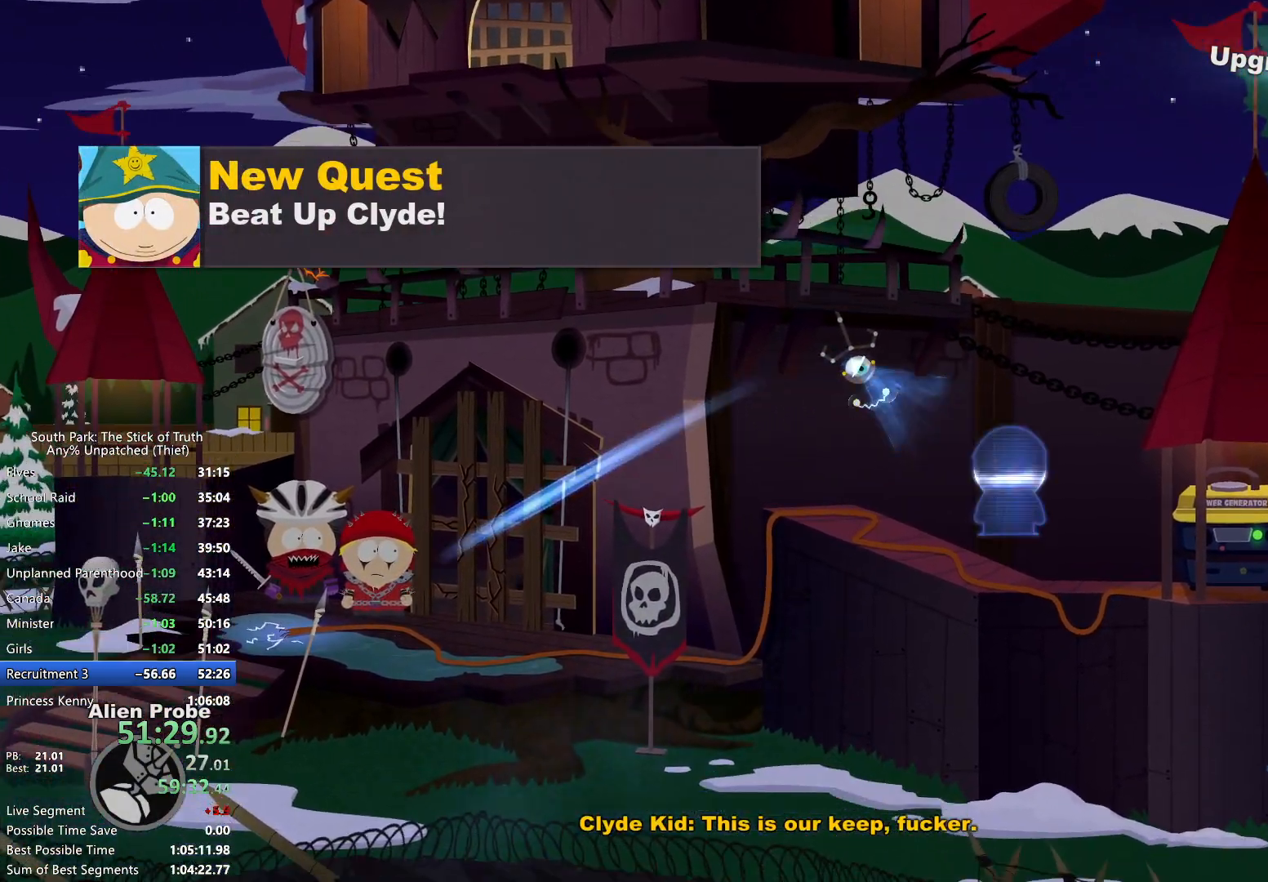
{"dt_ms": 500, "buttons": [], "left_stick": "center", "right_stick": "center", "events": [[183, "left_stick", "center"], [217, "R2", "down"], [300, "R2", "up"], [367, "R2", "down"], [433, "R2", "up"]]}
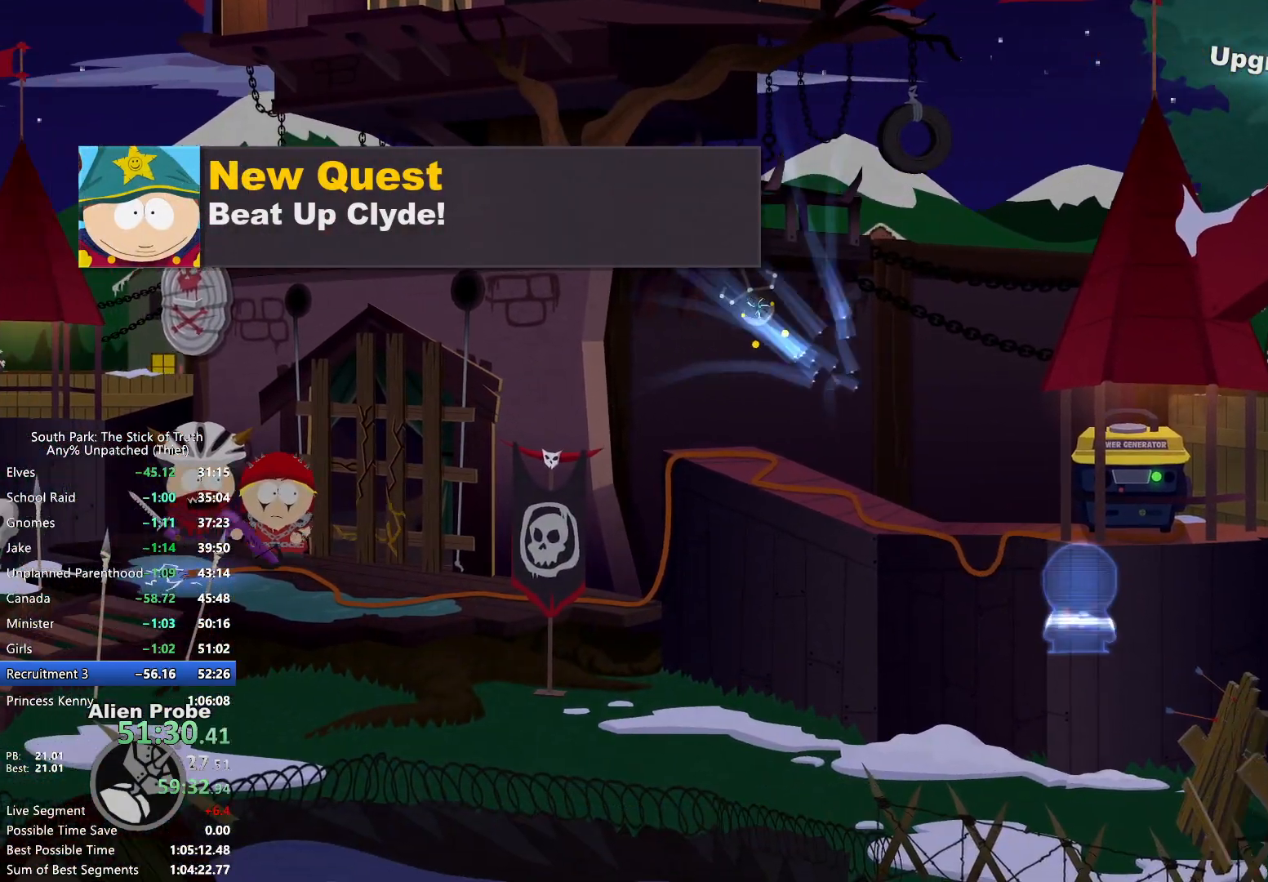
{"dt_ms": 500, "buttons": [], "left_stick": "center", "right_stick": "center", "events": []}
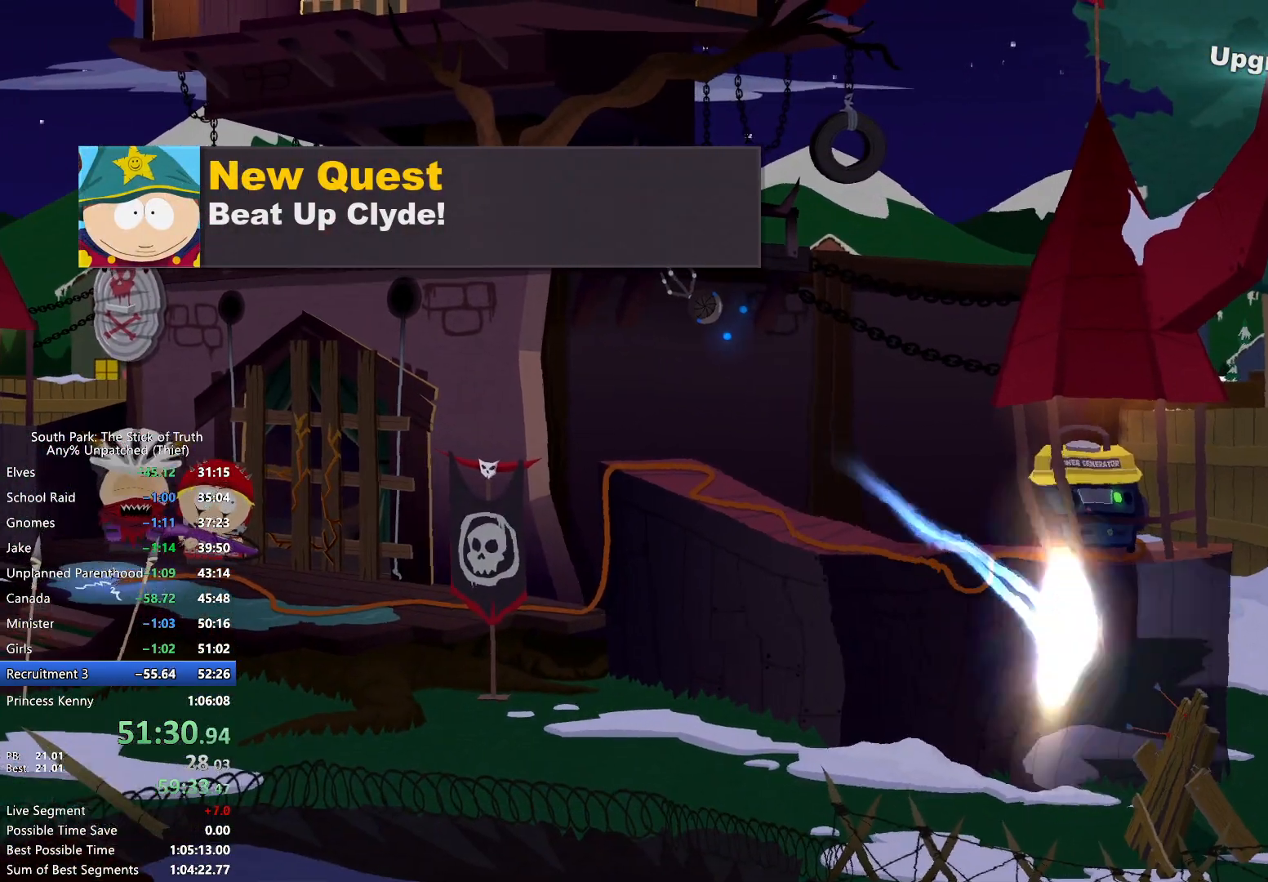
{"dt_ms": 500, "buttons": [], "left_stick": "center", "right_stick": "center", "events": []}
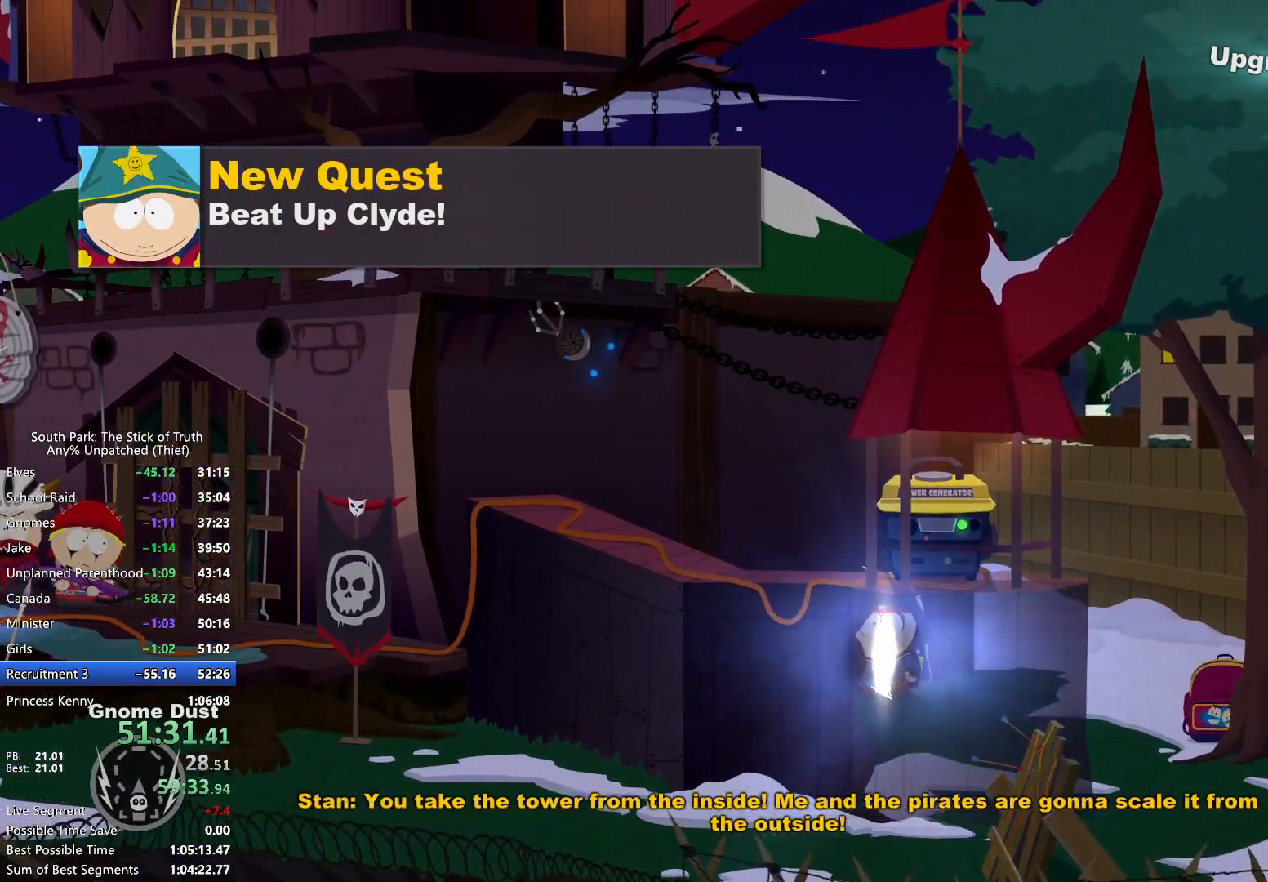
{"dt_ms": 500, "buttons": [], "left_stick": "center", "right_stick": "center", "events": [[317, "L2", "down"], [400, "L2", "up"]]}